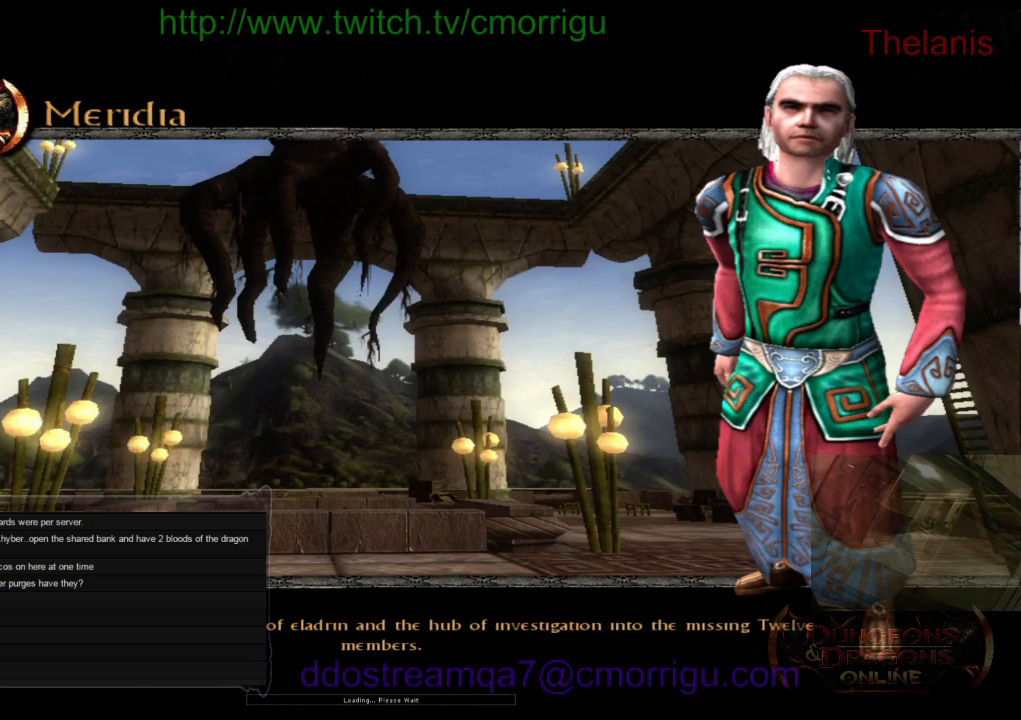
Gameplay with keyboard; each line is a JSON object with the keys held at the frame after it. "events" lists presses ("down") and releases ("up") of ".", "/", "0", "1", "2", "3", "4", "5", "6", "7", "8", "9", "a", "b", "backslash", "backspace", "c", "caps_lock", "comma", "ctrl_l", "ctrl_r", "d", "e", "equals", "escape", "f", "f1", "f10", "f11", "f12", "f2", "f3", "f4", "f5", "f6", "f7", "f8", "f9", "g", "h", "i", "j", "k", "l", "lbracket", "m", "minus", "n", "o", "q", "quote", "r", "rbracket", "return", "s", "semicolon", "shift_l", "shift_r", "space", "t", "tab", "tilde", "u", "v", "w", "x", "y" and "z" between this image and that frame as [ms after this image, input, new state], when the widget could be followed in between. No other keys are recorded. Mouse input is not recorded.
{"keys": [], "events": []}
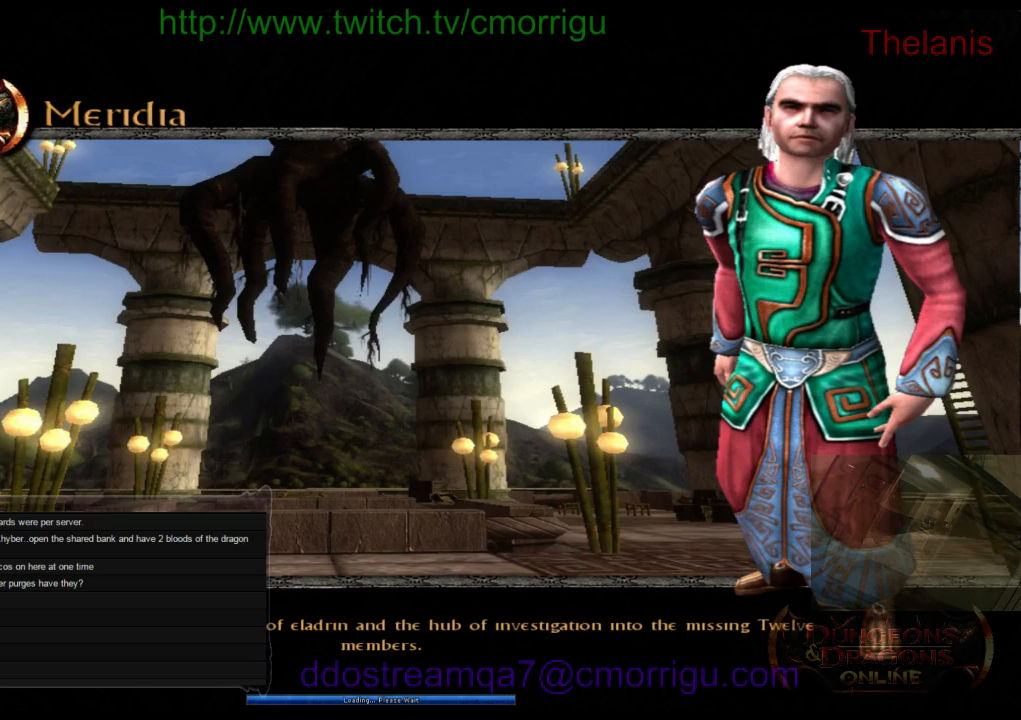
{"keys": [], "events": []}
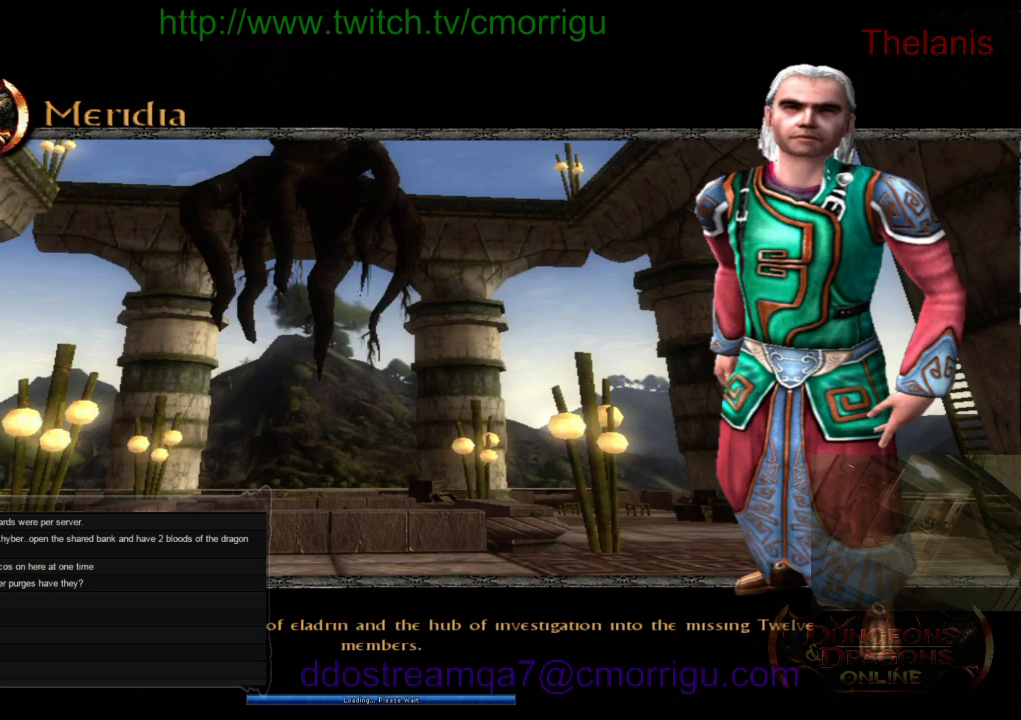
{"keys": [], "events": []}
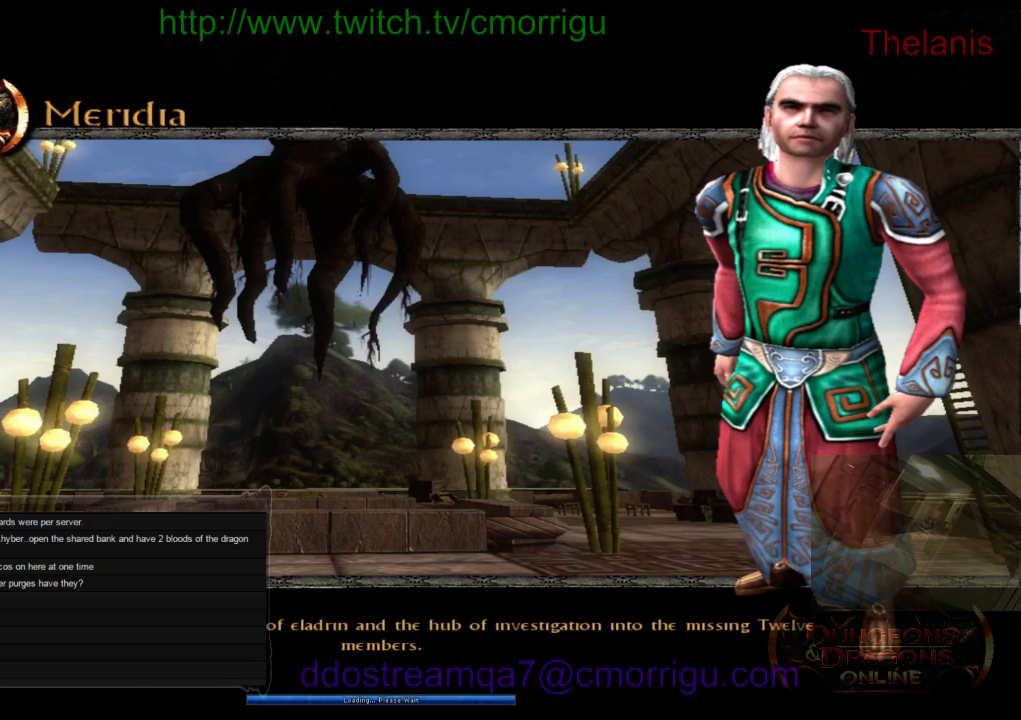
{"keys": [], "events": []}
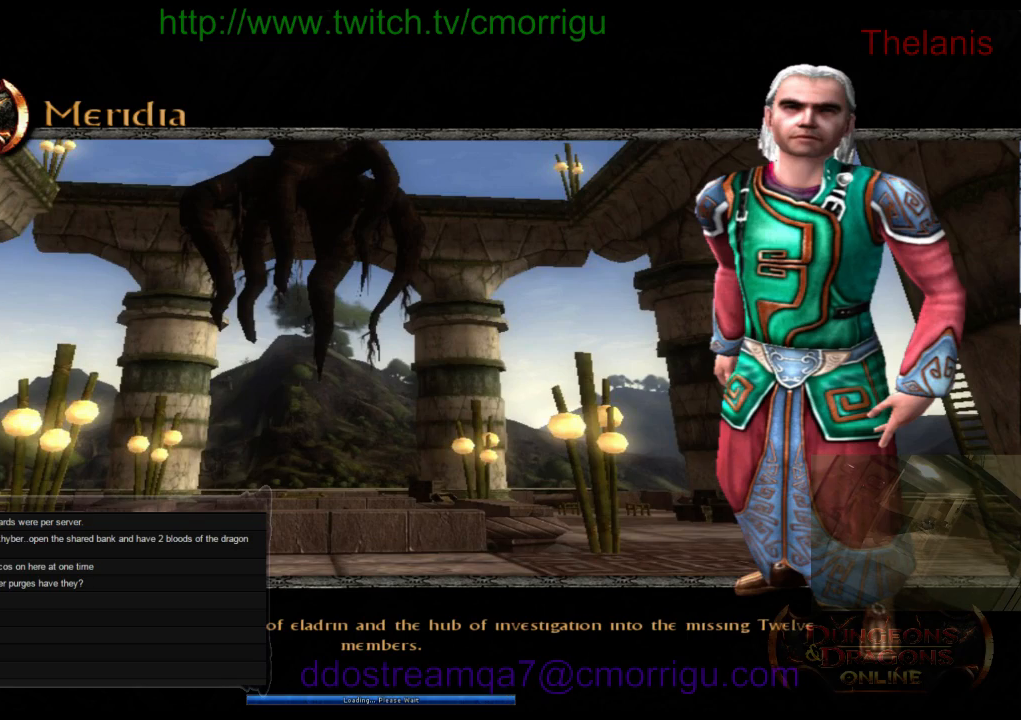
{"keys": [], "events": []}
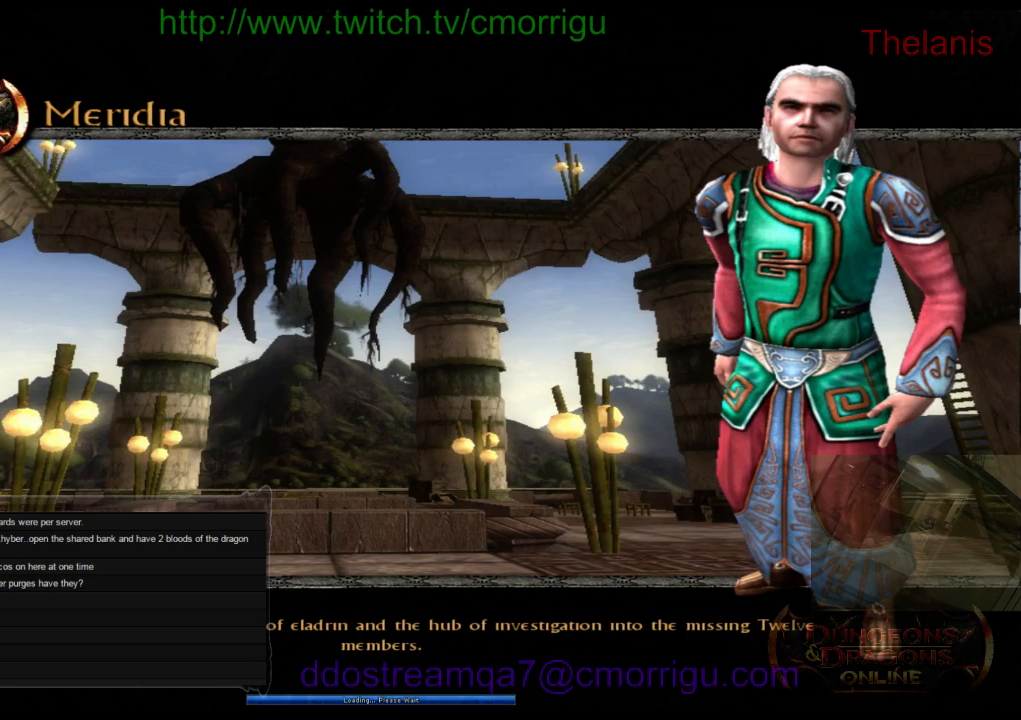
{"keys": [], "events": []}
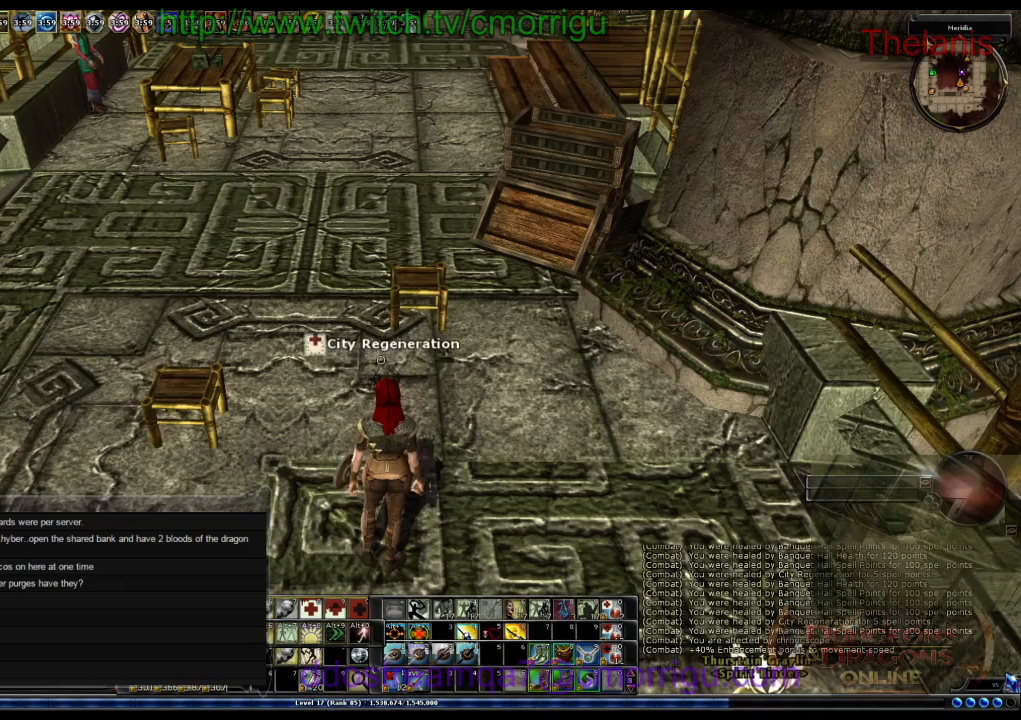
{"keys": [], "events": []}
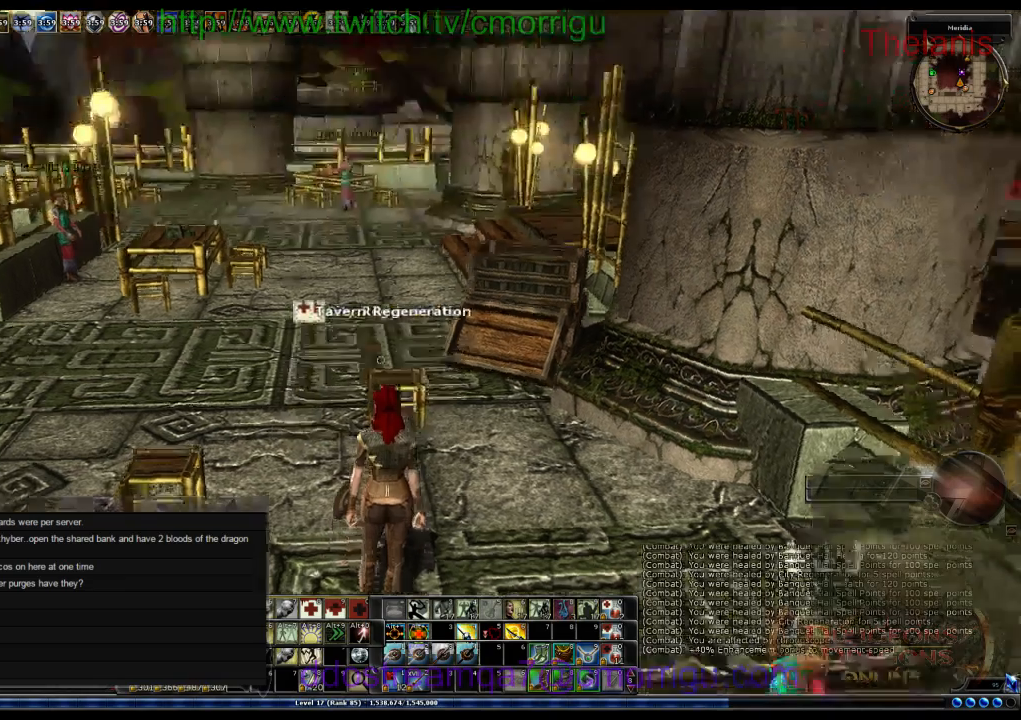
{"keys": ["w"], "events": [[100, "w", "down"]]}
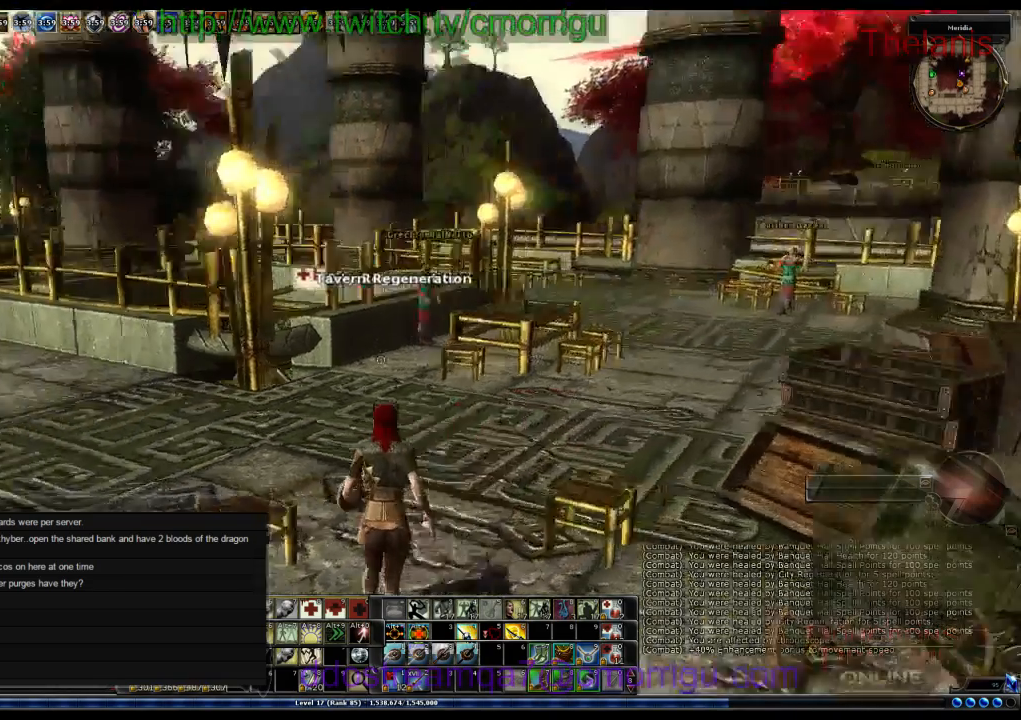
{"keys": ["w"], "events": []}
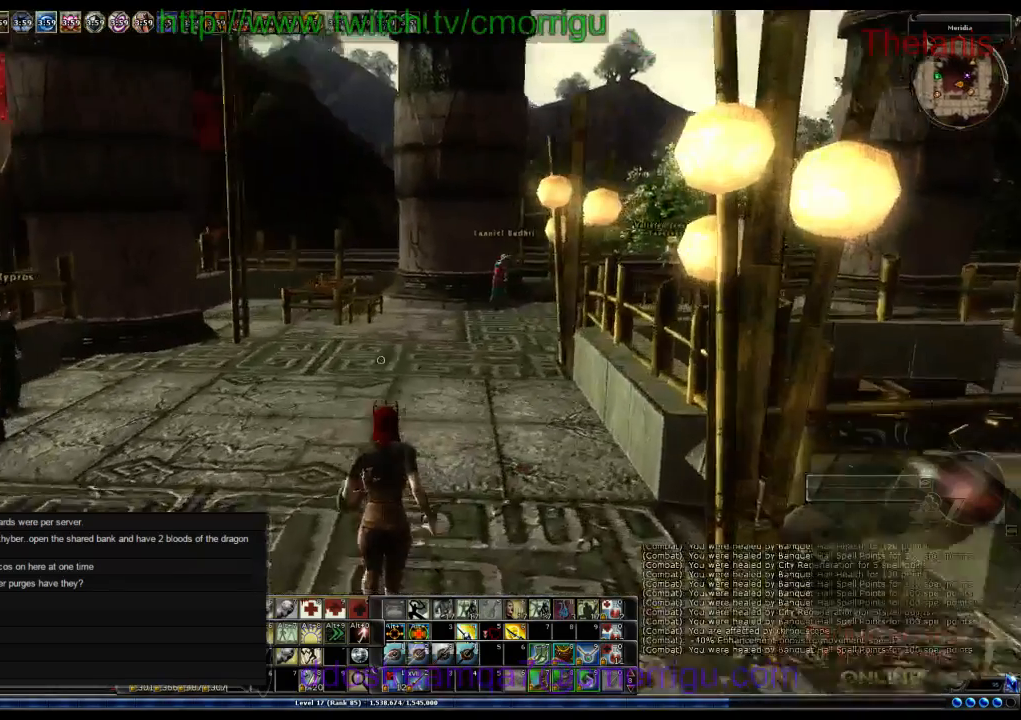
{"keys": ["w"], "events": []}
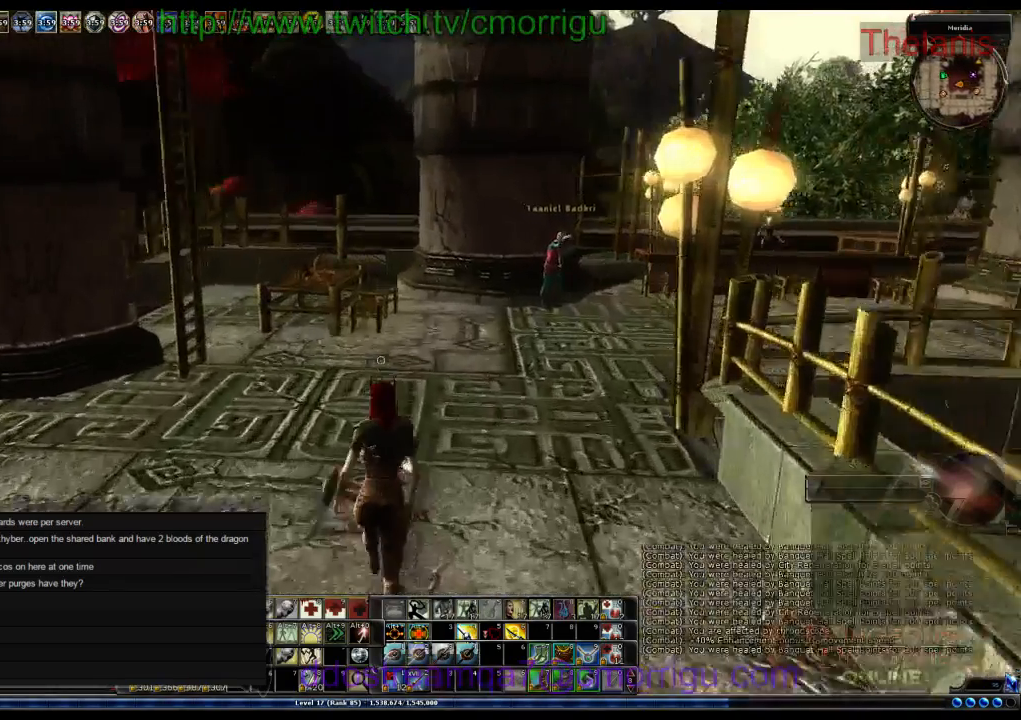
{"keys": ["w"], "events": []}
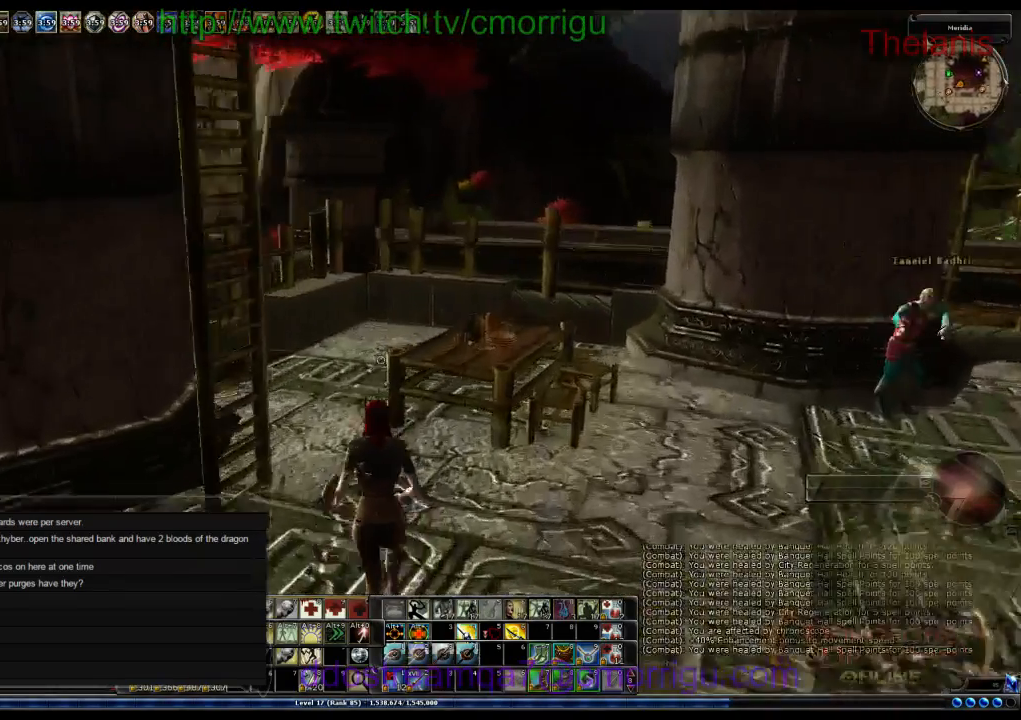
{"keys": ["space", "w"], "events": [[433, "space", "down"]]}
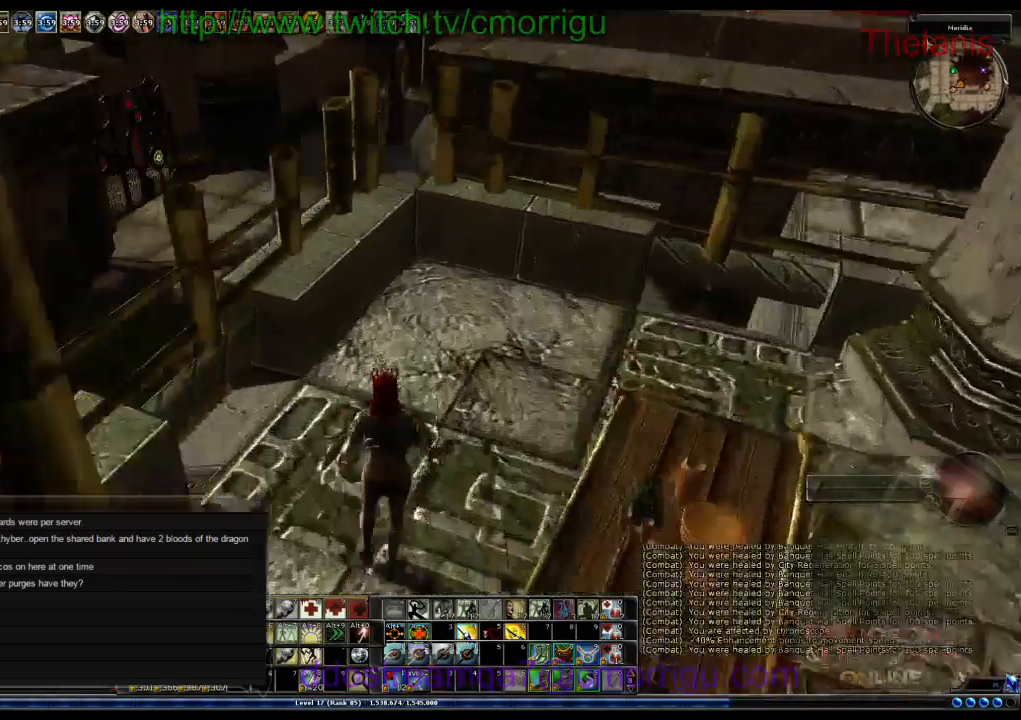
{"keys": ["w"], "events": [[233, "space", "up"]]}
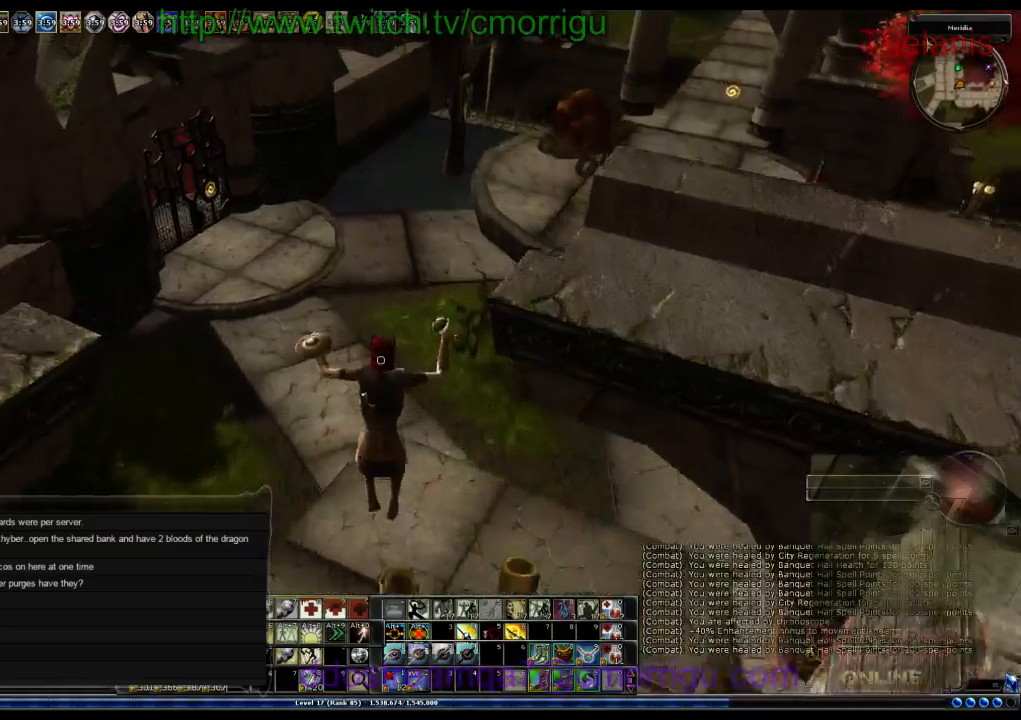
{"keys": ["w"], "events": []}
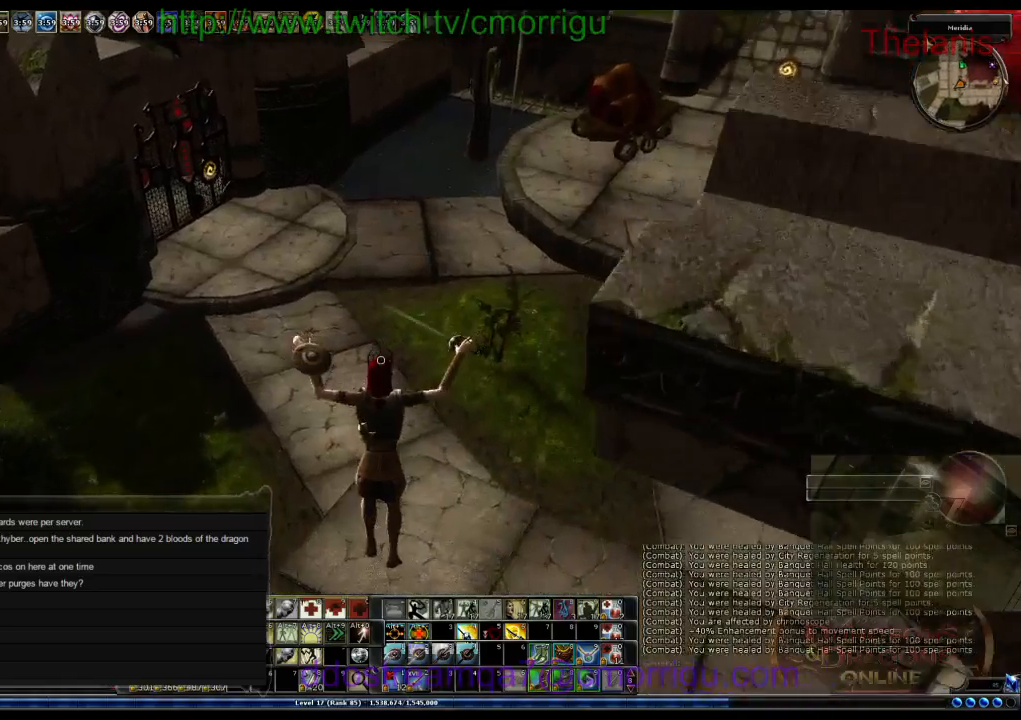
{"keys": ["w"], "events": []}
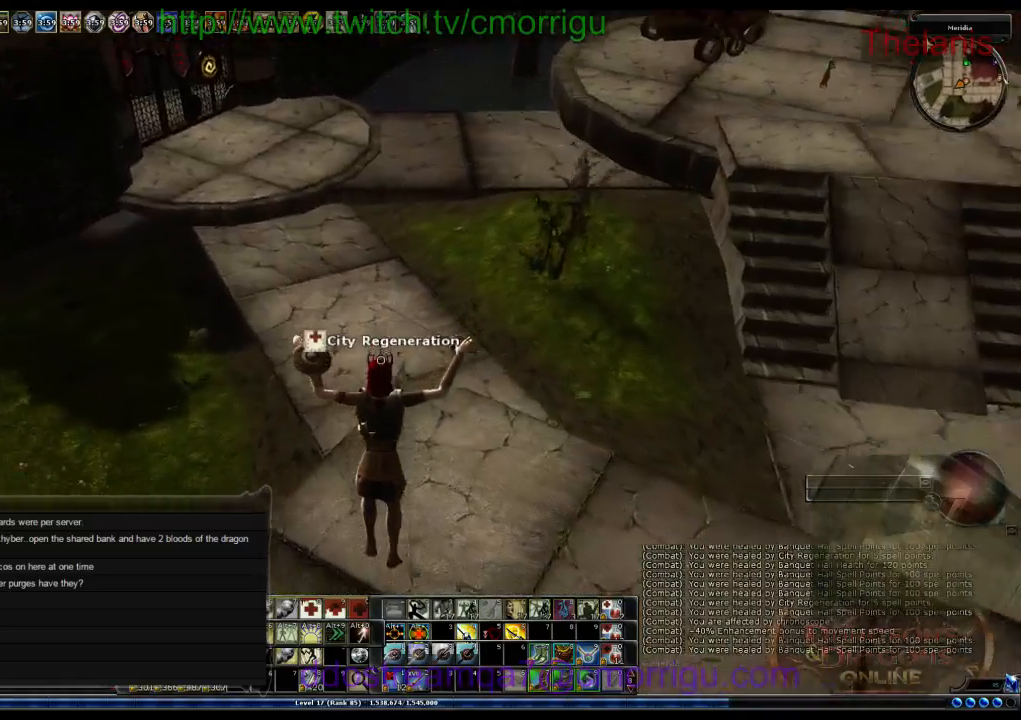
{"keys": ["w"], "events": []}
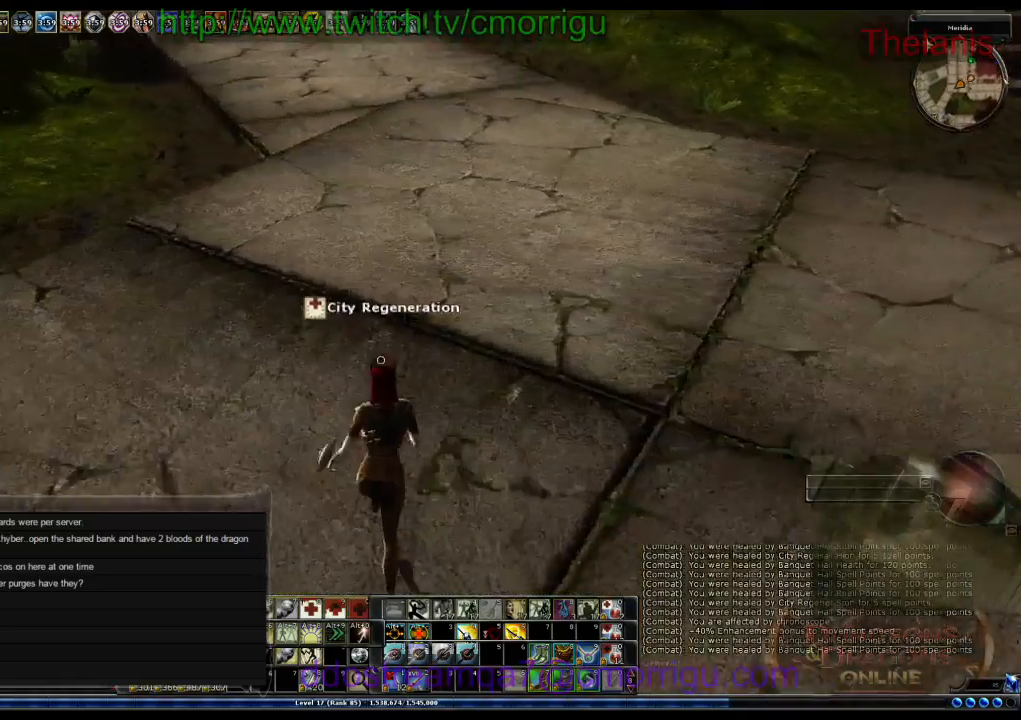
{"keys": ["w"], "events": []}
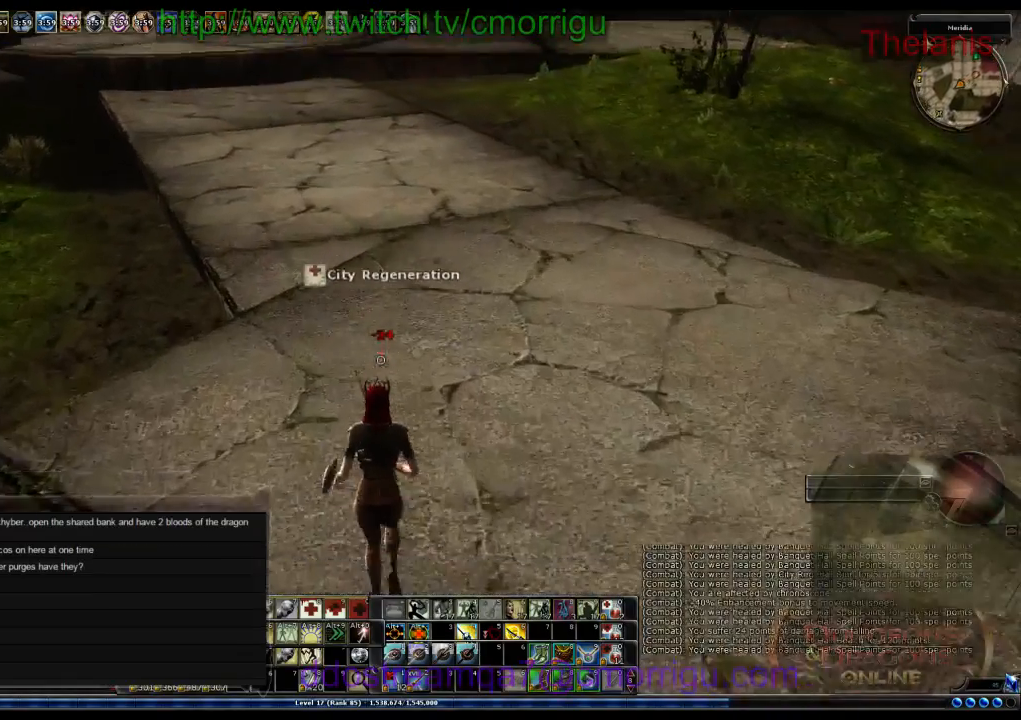
{"keys": ["w"], "events": []}
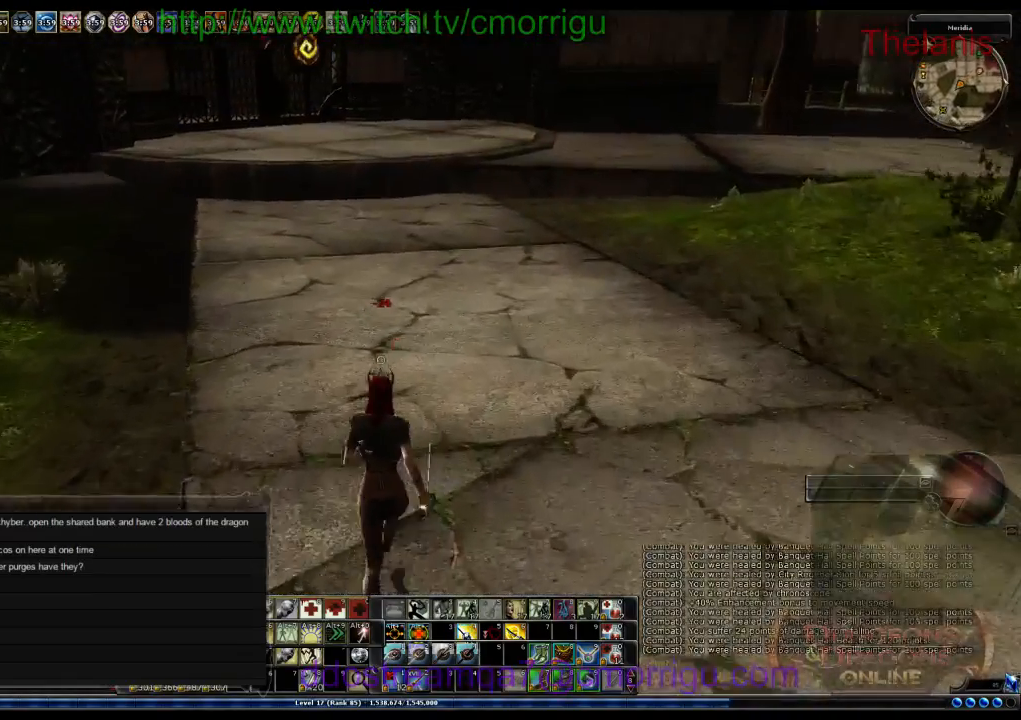
{"keys": ["w"], "events": []}
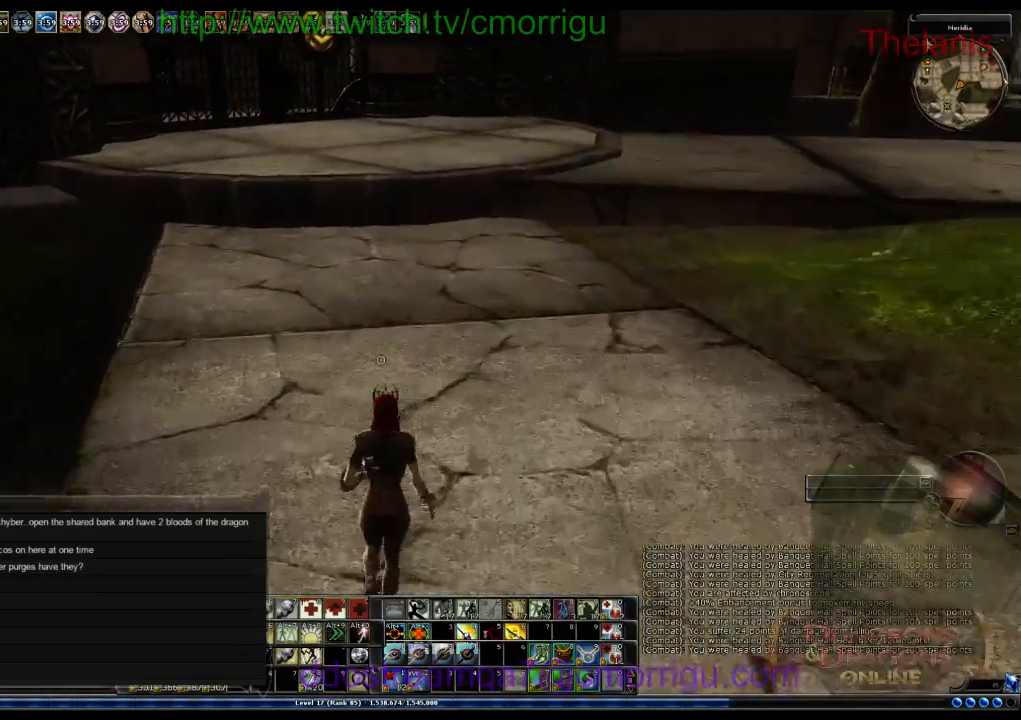
{"keys": ["space", "w"], "events": [[433, "space", "down"]]}
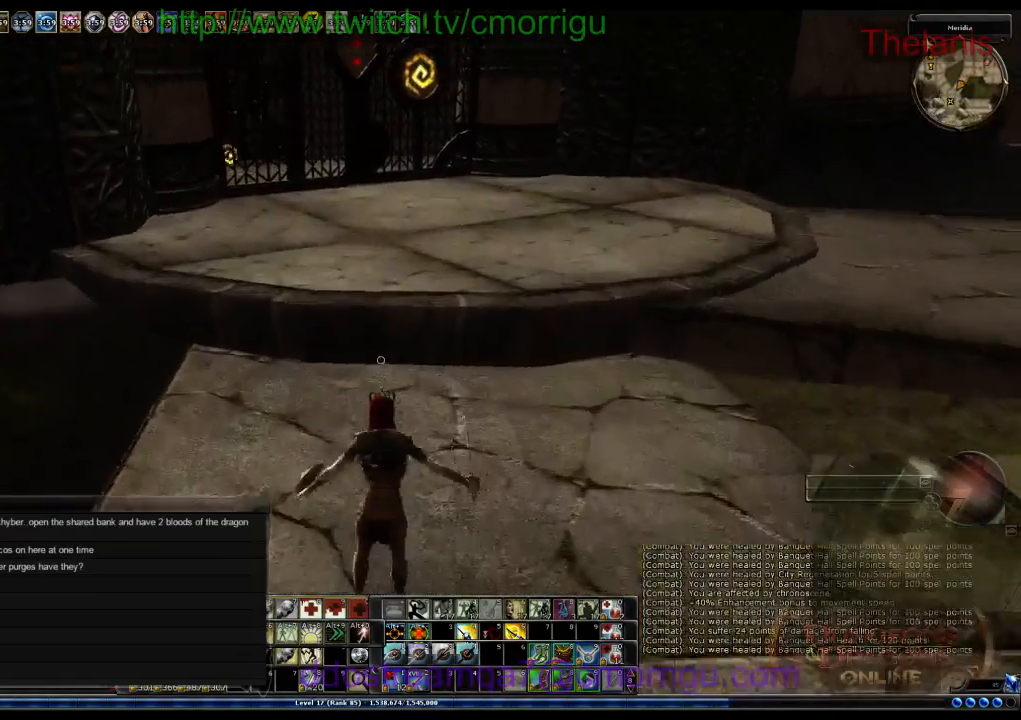
{"keys": ["w"], "events": [[167, "space", "up"]]}
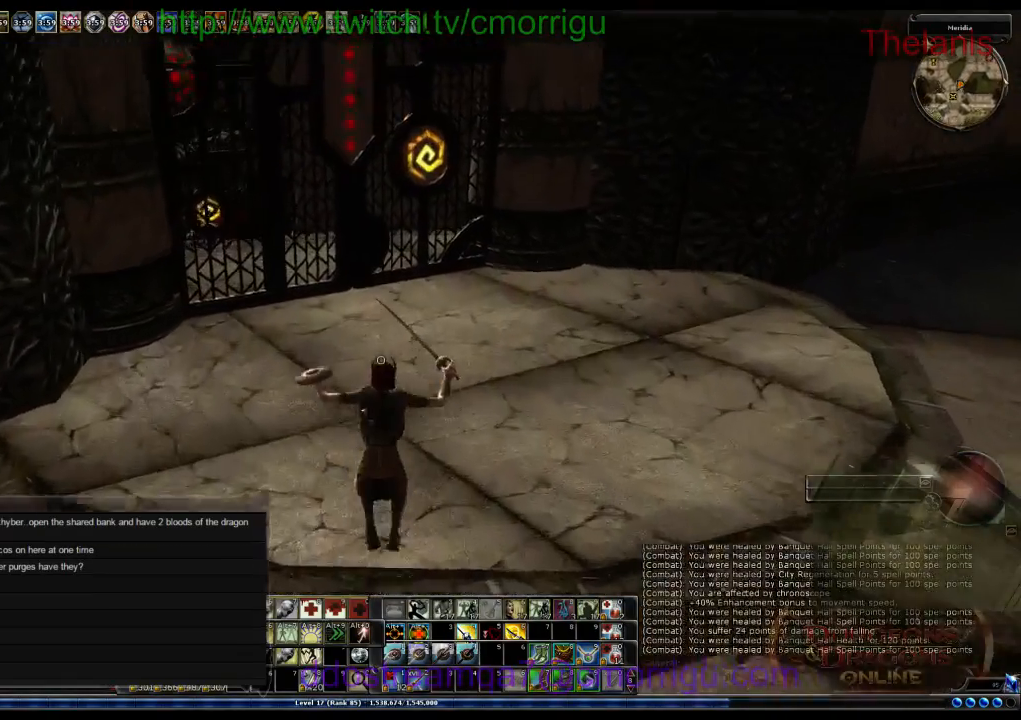
{"keys": ["w"], "events": []}
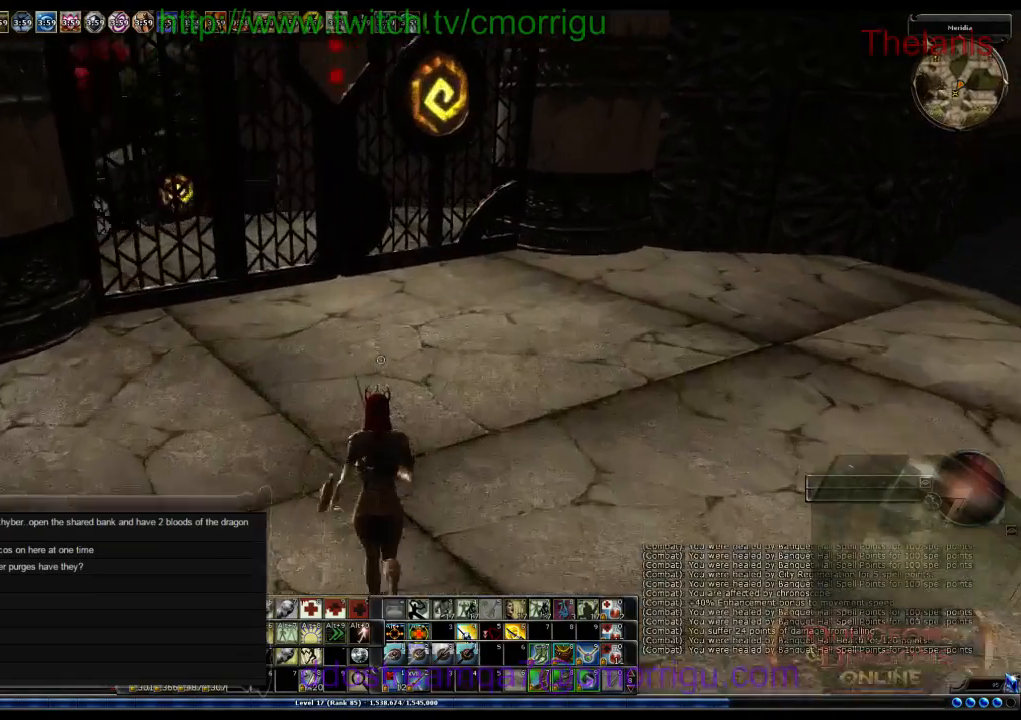
{"keys": ["w"], "events": []}
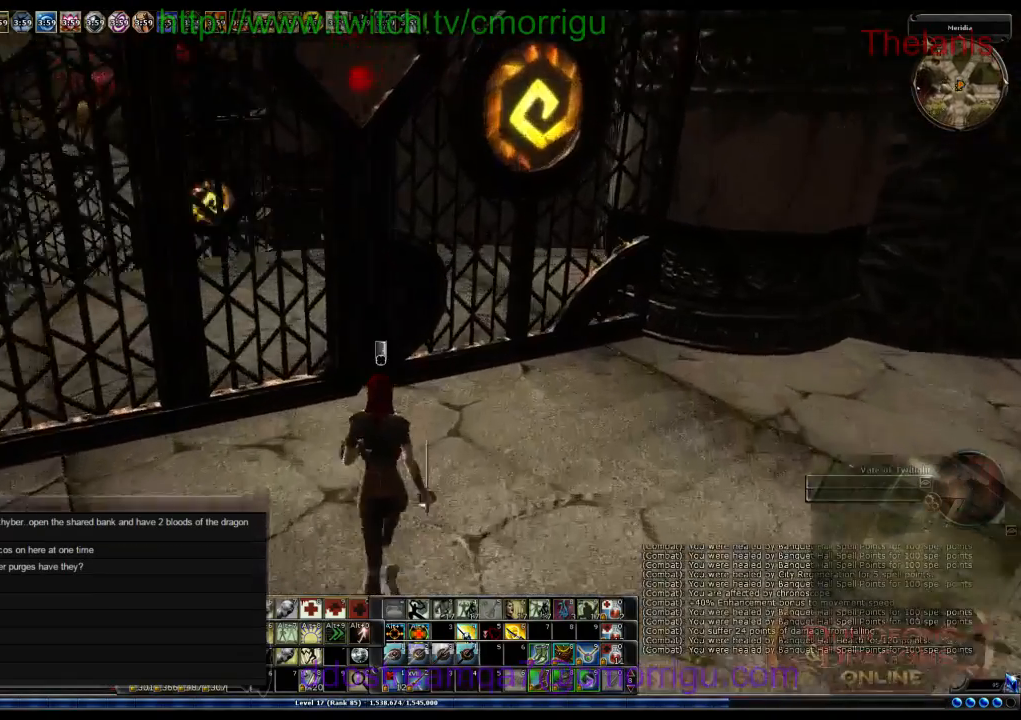
{"keys": [], "events": [[233, "w", "up"]]}